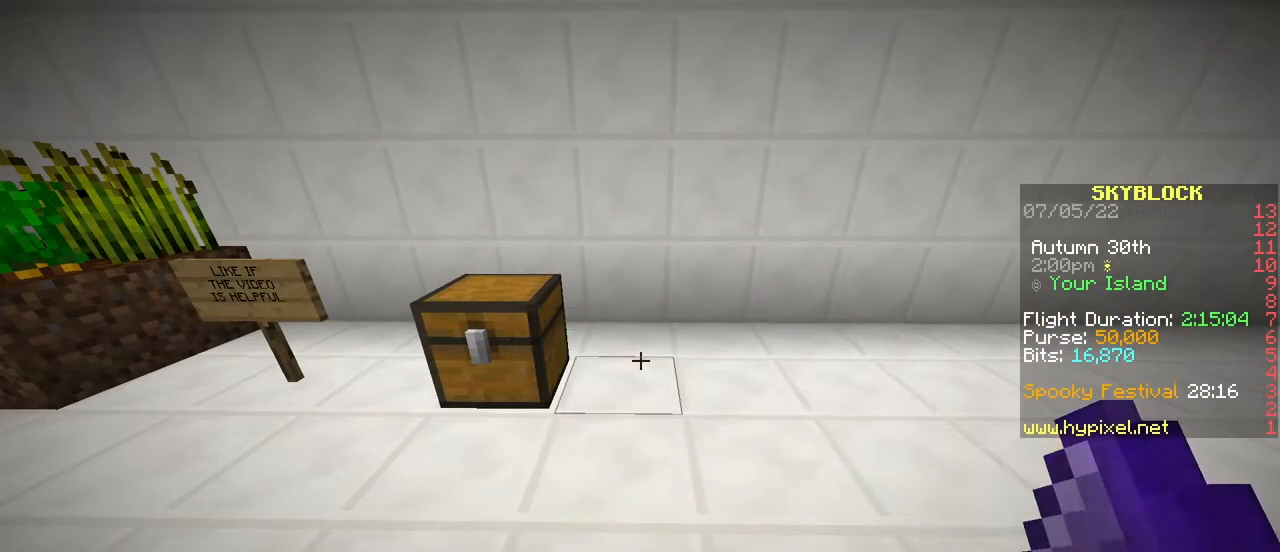
Gameplay with keyboard and mouse; each line is a JSON object with the keys and mouse buttons held at the frame after it. "events" lists presses ("down") and releases ("up") of "a", "ctrl", "d", "e", "q", "s", "shift", "space", "w", "mouse_left", "mouse_wheel", "mouse_right", "mouse_mb4" and "mouse_mb5" between this image and that frame as [ms after this image, input, new state], when the widget could be followed in between. "mouse_left", "mouse_wheel", "mouse_right", "mouse_mb4", "mouse_mb5" = the "left", "wheel", "right", "mb4", "mb5" buttons of the "mouse" list. No other keys are recorded. Fast repeated clicks can show as one long hold. "wheel" means that the mouse wheel is clicked or scrolled. Mouse movement is not recorded.
{"keys": [], "mouse": [], "events": [[250, "w", "down"], [450, "w", "up"]]}
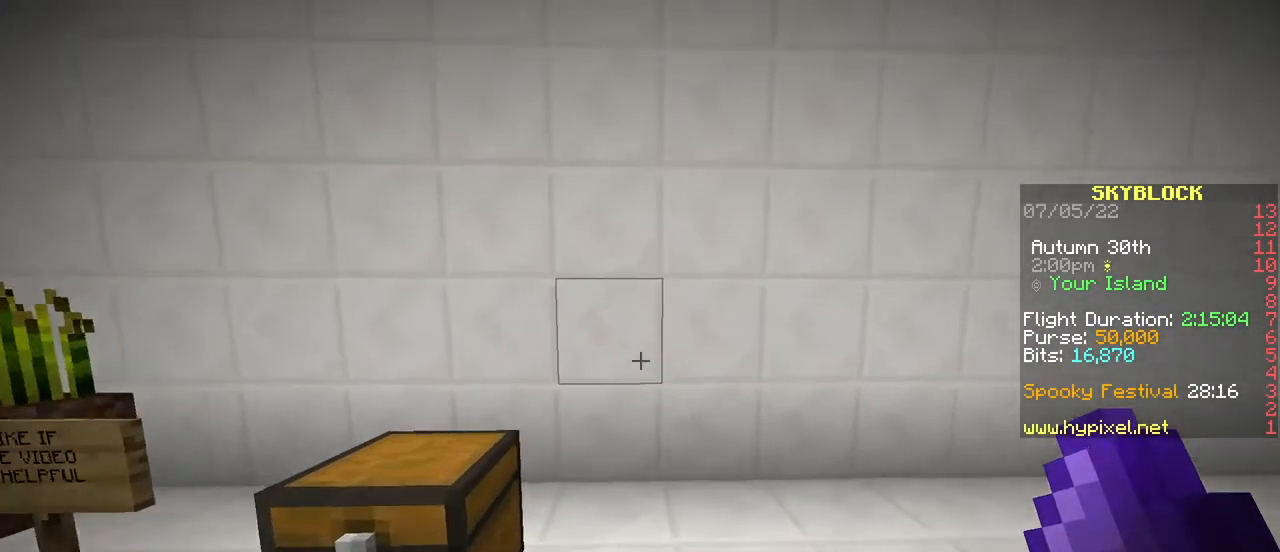
{"keys": [], "mouse": ["right"], "events": [[417, "mouse_right", "down"]]}
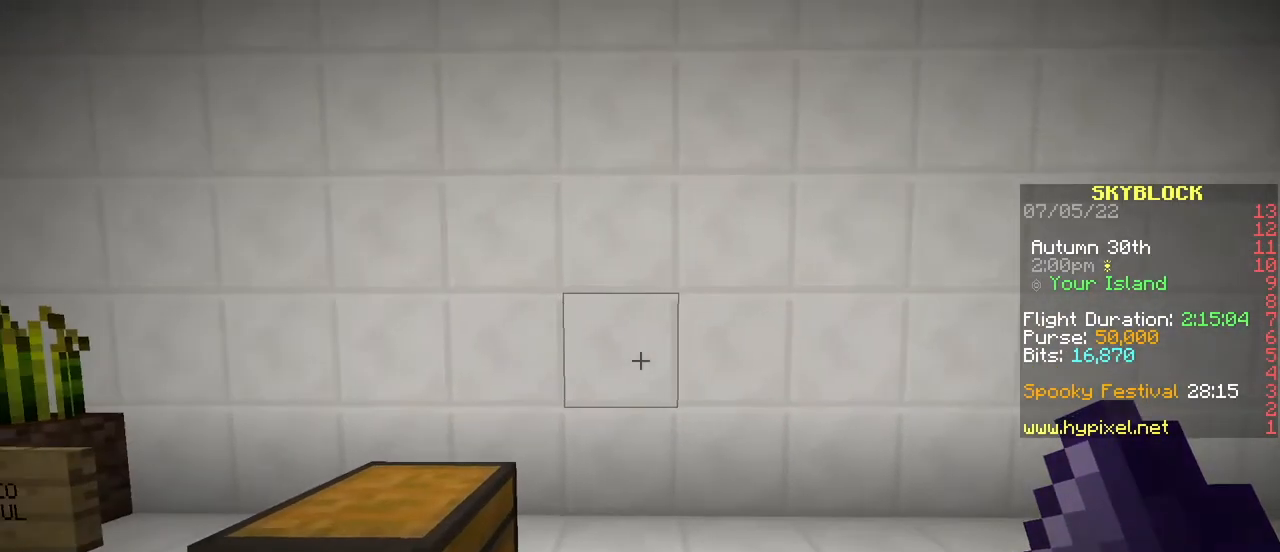
{"keys": [], "mouse": [], "events": [[83, "mouse_right", "up"]]}
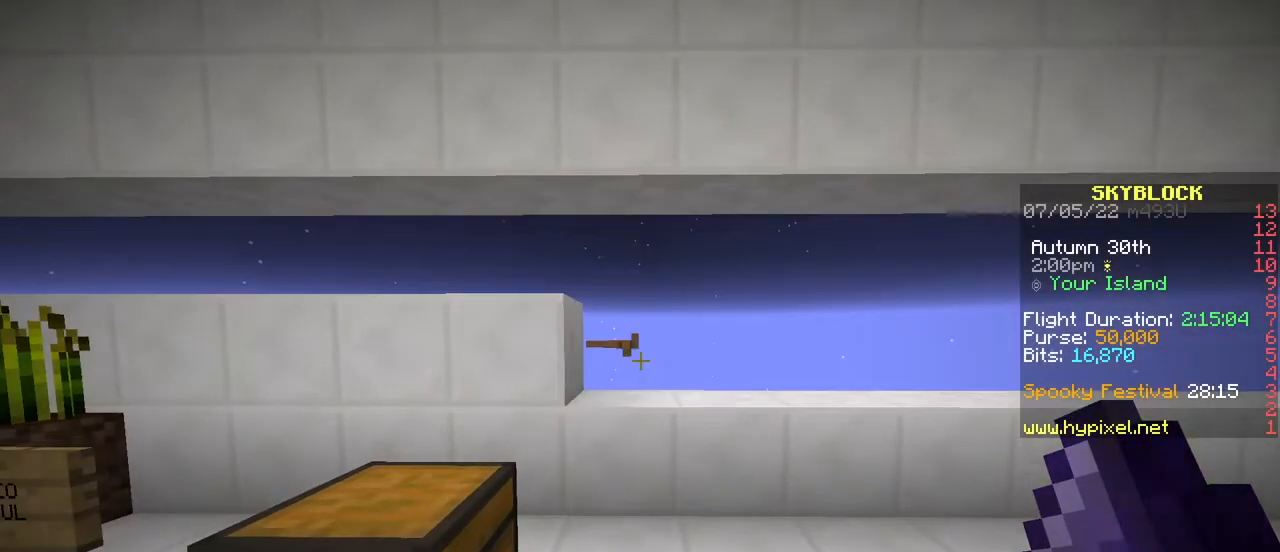
{"keys": [], "mouse": [], "events": []}
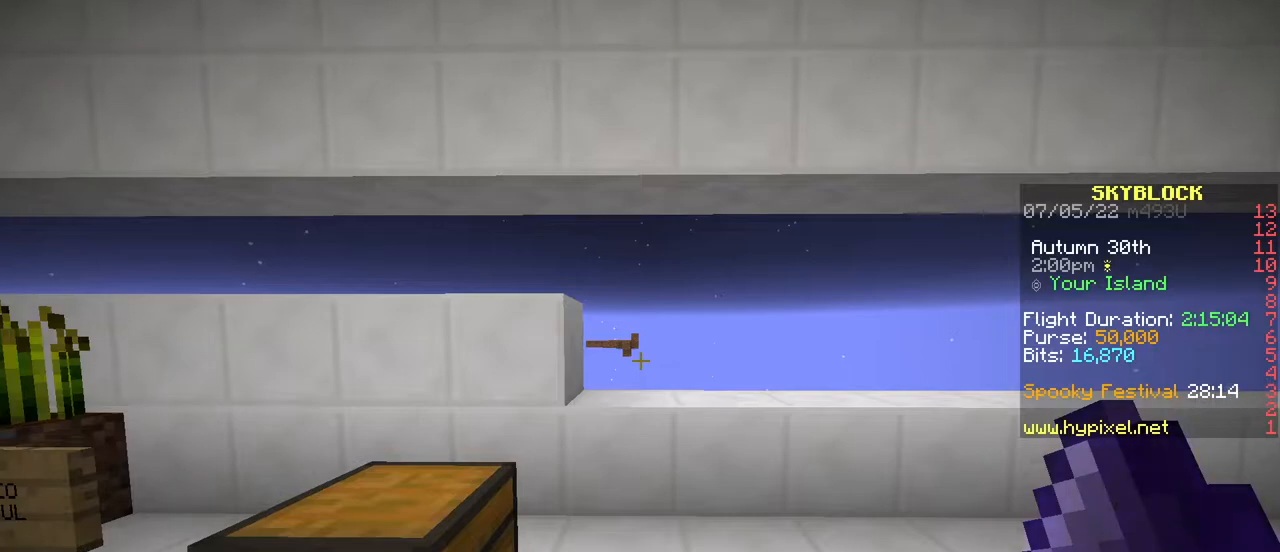
{"keys": [], "mouse": [], "events": []}
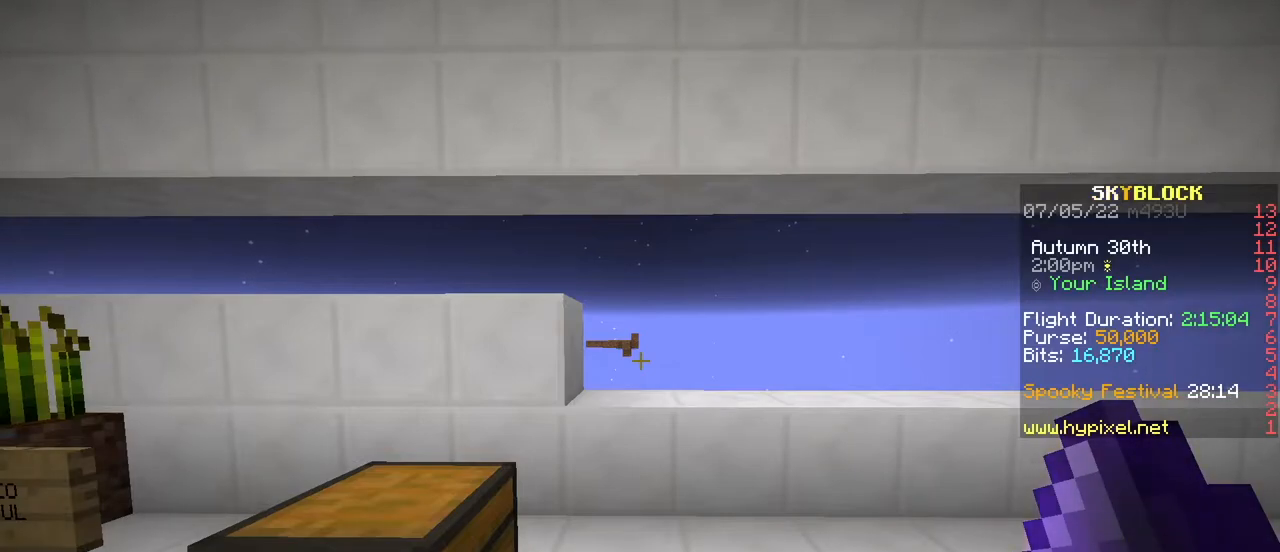
{"keys": [], "mouse": [], "events": []}
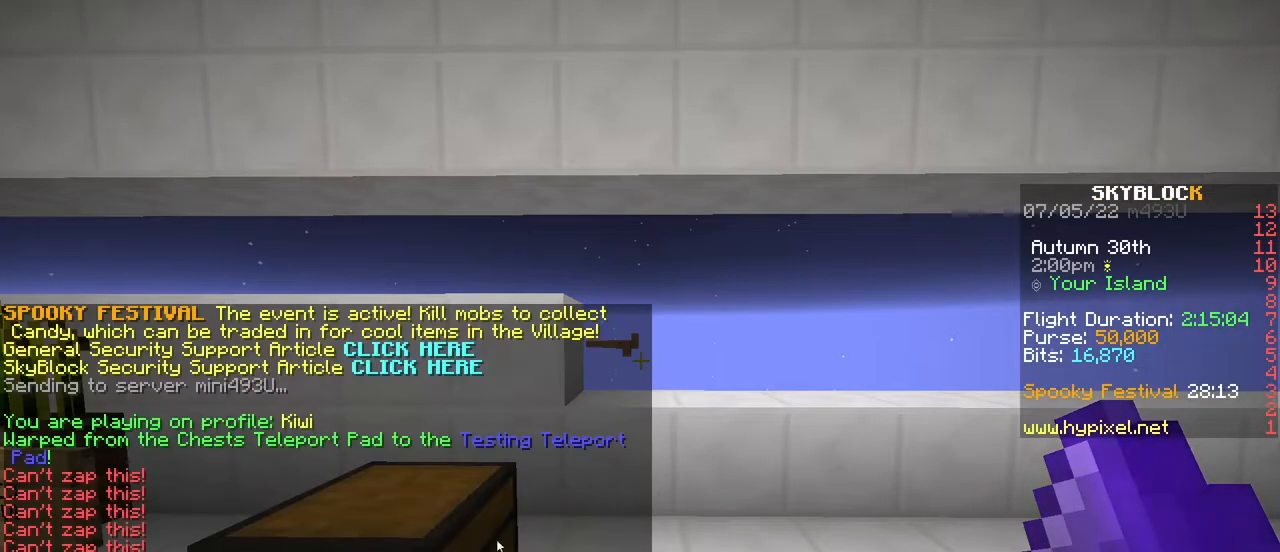
{"keys": [], "mouse": [], "events": []}
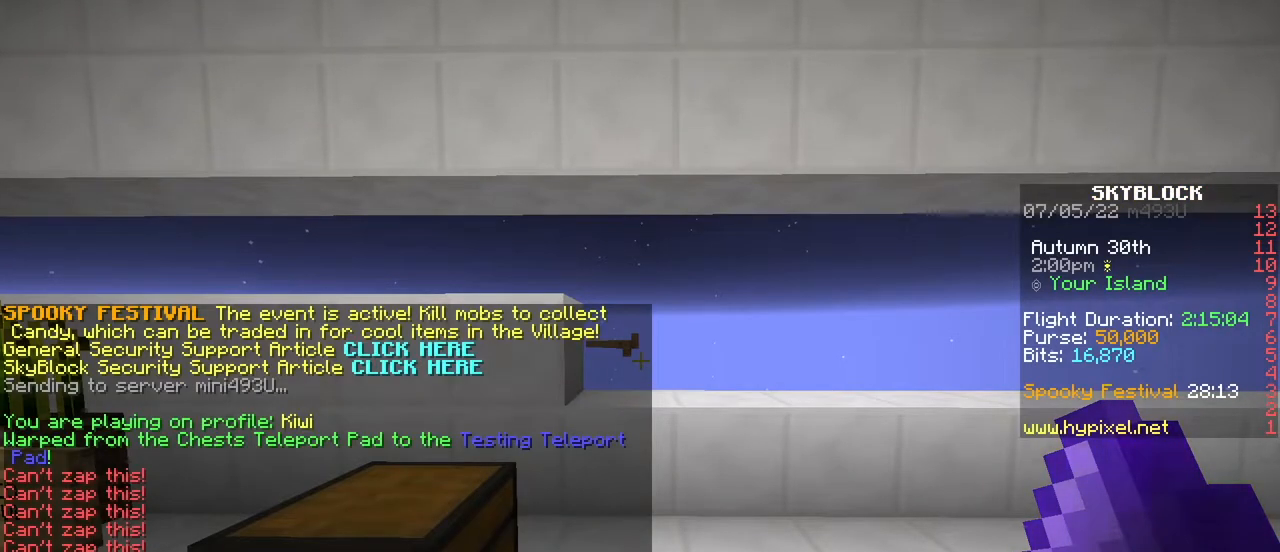
{"keys": [], "mouse": [], "events": [[17, "mouse_left", "down"], [234, "mouse_left", "up"]]}
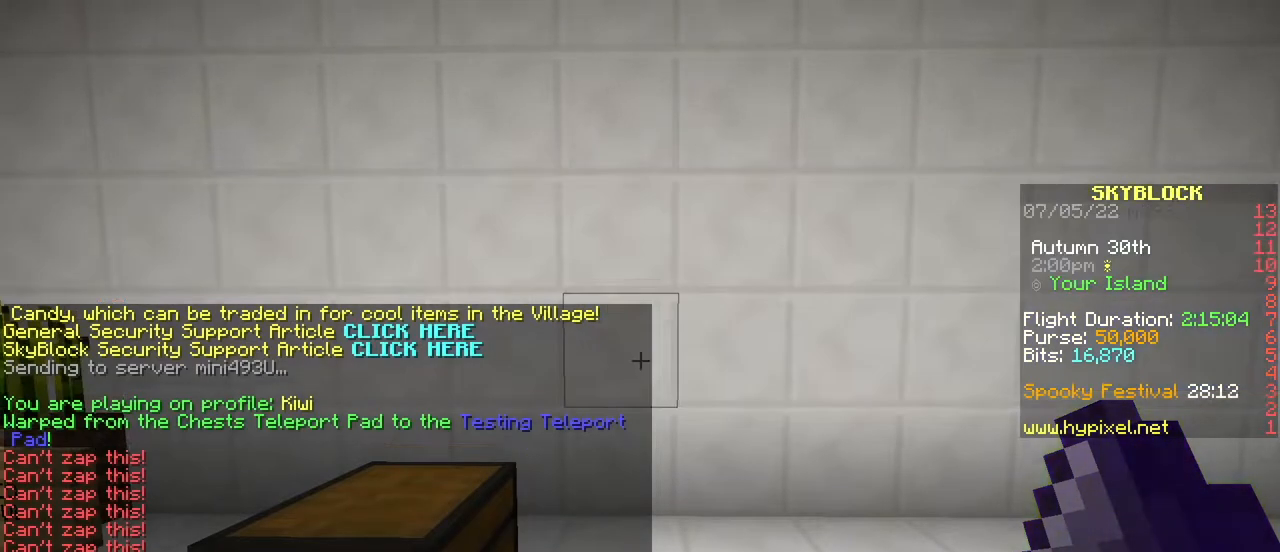
{"keys": [], "mouse": [], "events": []}
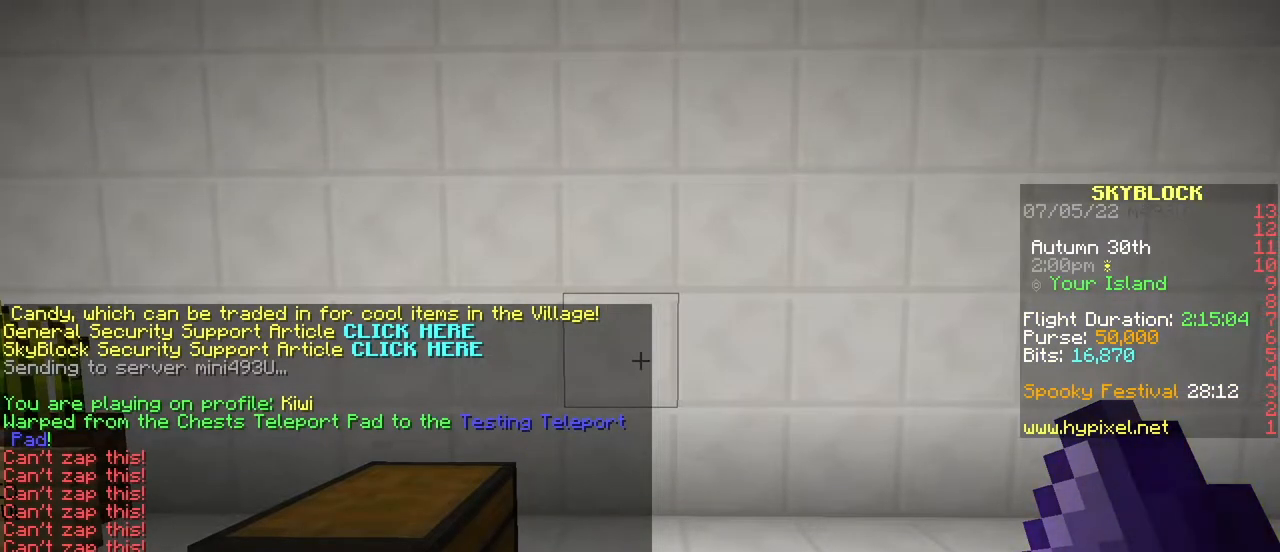
{"keys": [], "mouse": [], "events": []}
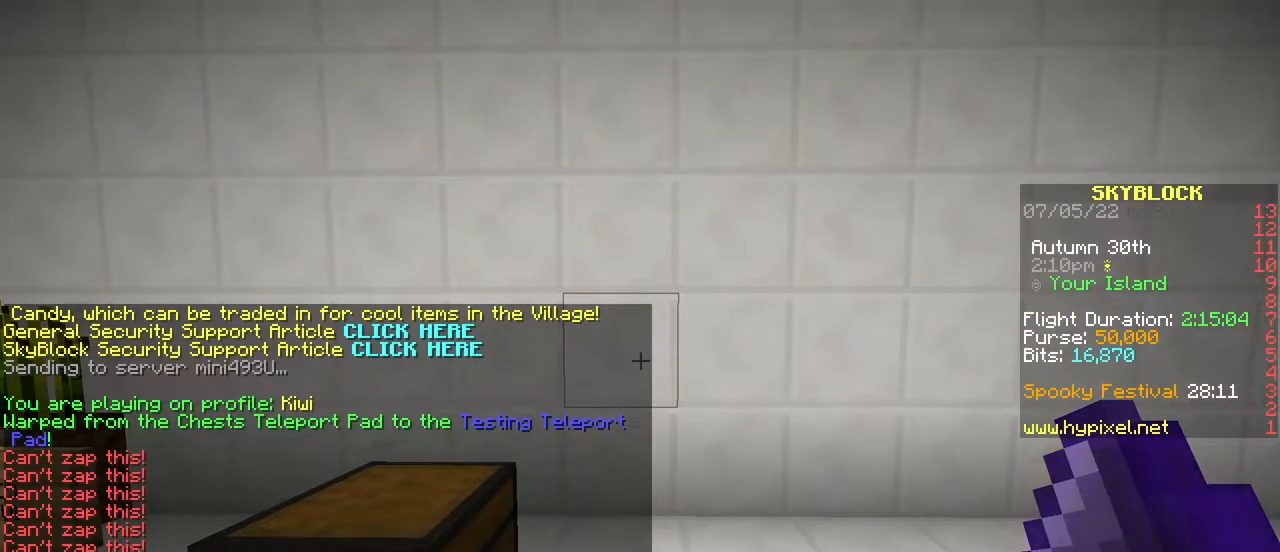
{"keys": [], "mouse": [], "events": [[250, "mouse_left", "down"], [400, "mouse_left", "up"]]}
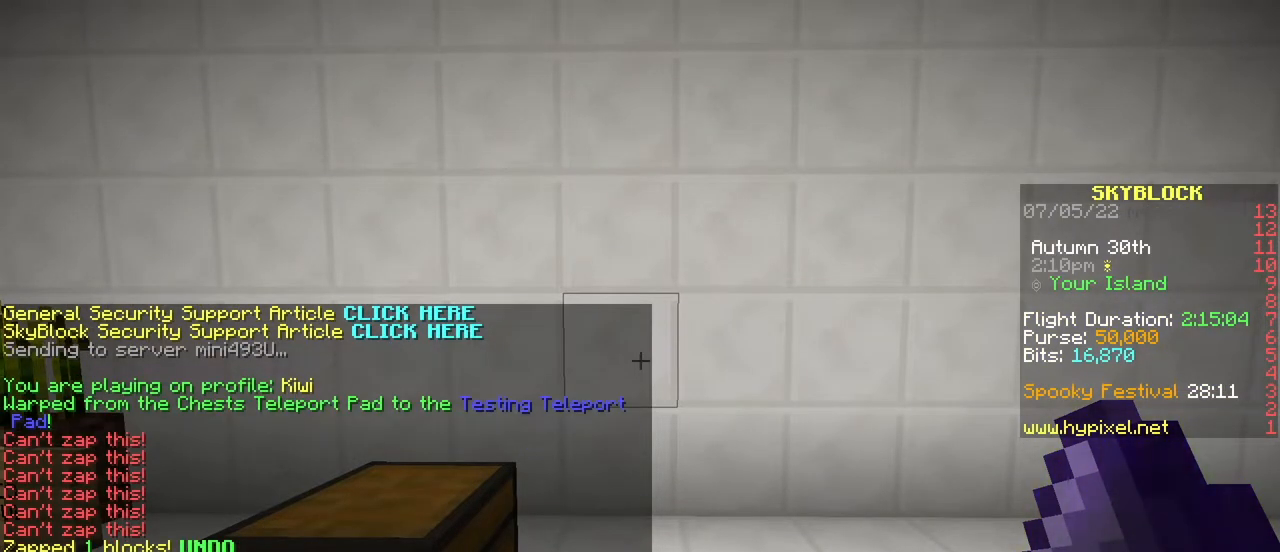
{"keys": [], "mouse": [], "events": []}
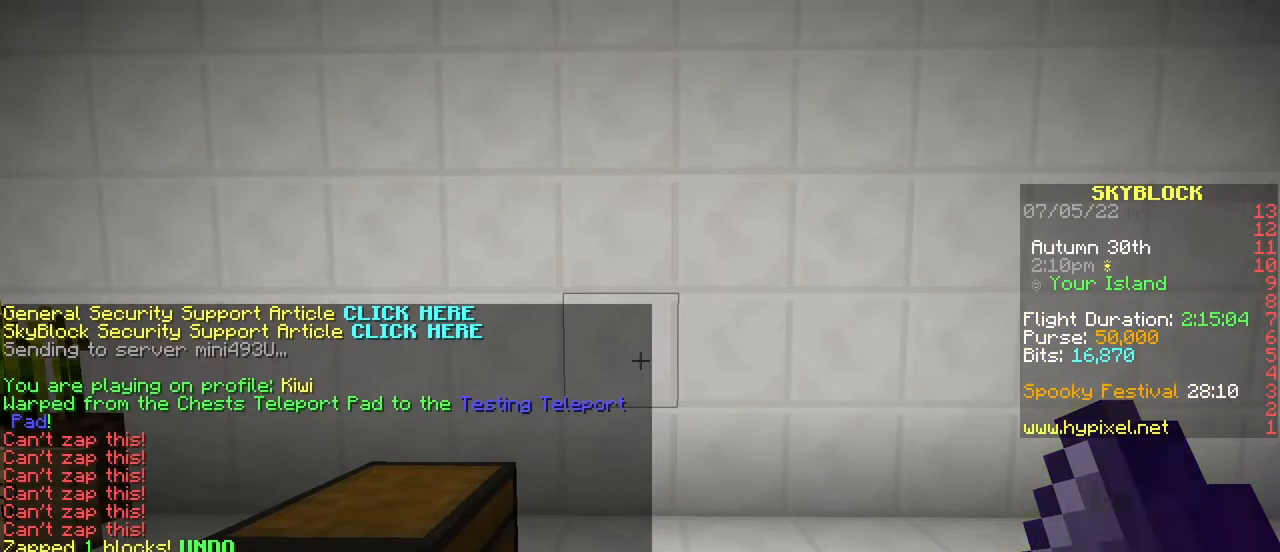
{"keys": [], "mouse": [], "events": []}
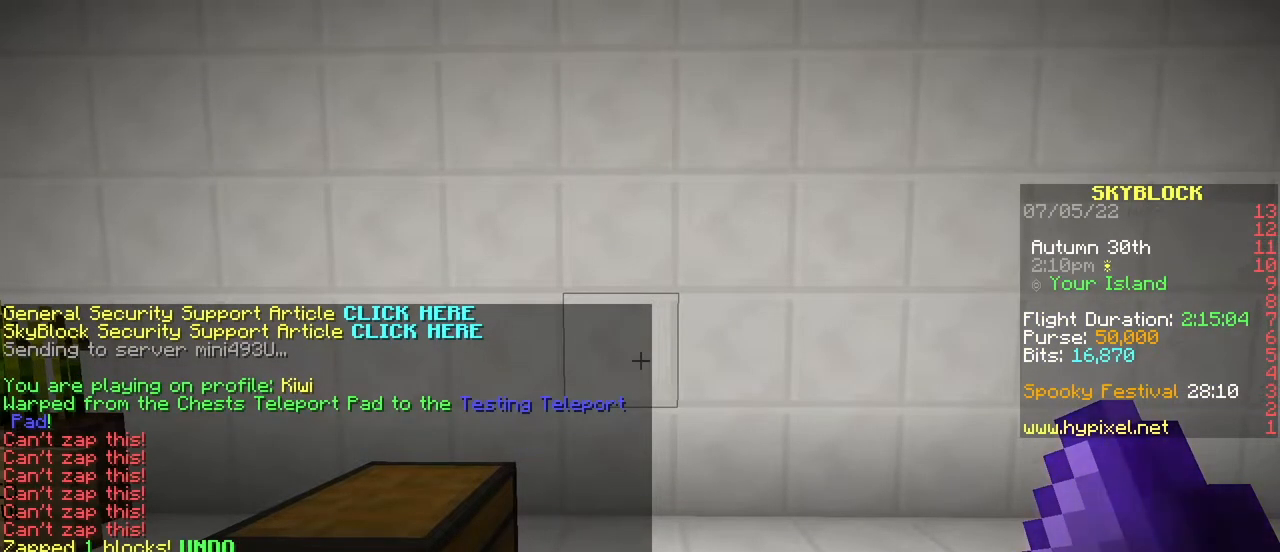
{"keys": [], "mouse": [], "events": []}
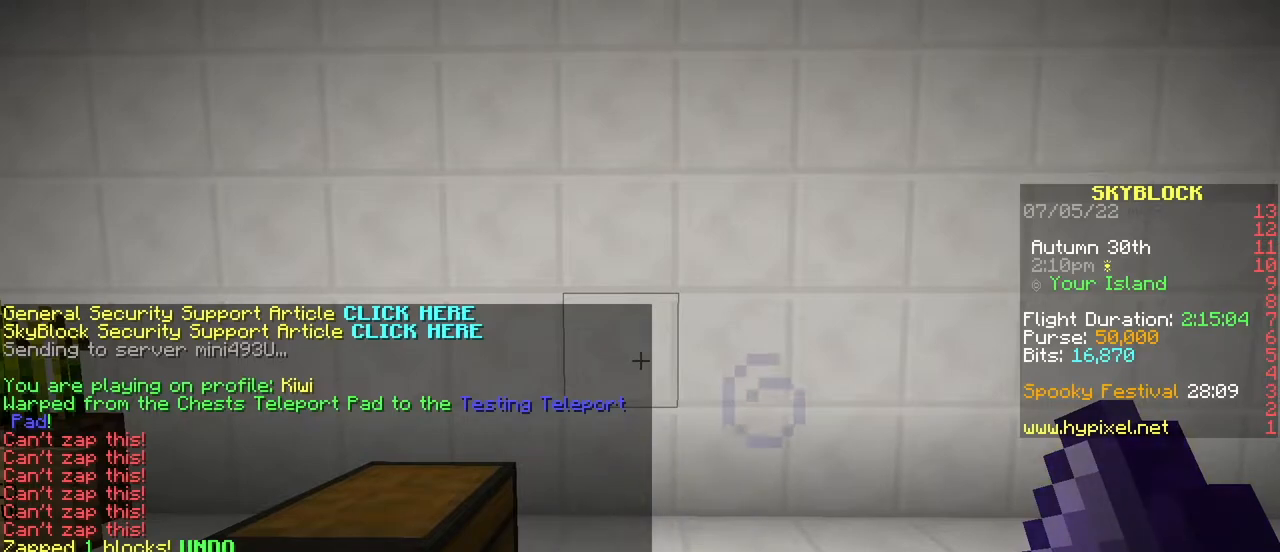
{"keys": [], "mouse": [], "events": []}
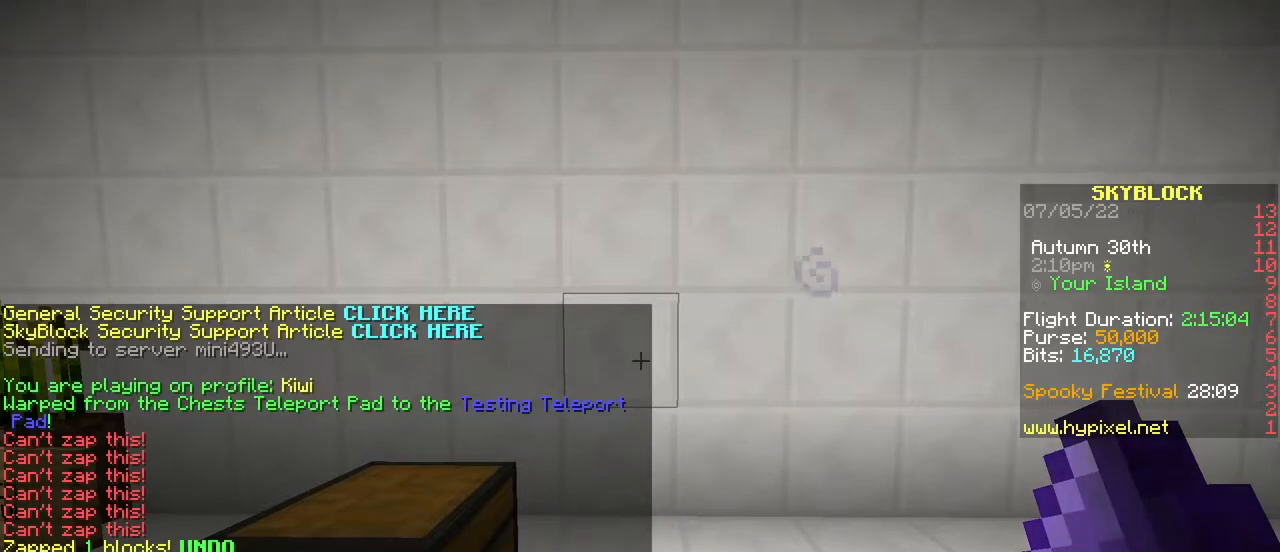
{"keys": [], "mouse": [], "events": []}
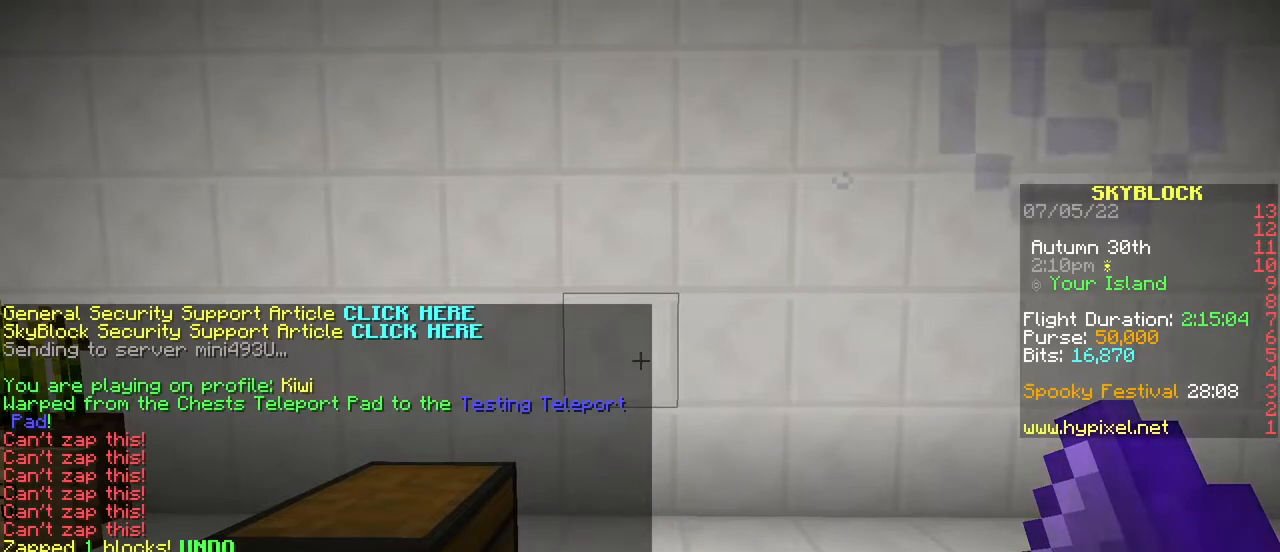
{"keys": [], "mouse": [], "events": []}
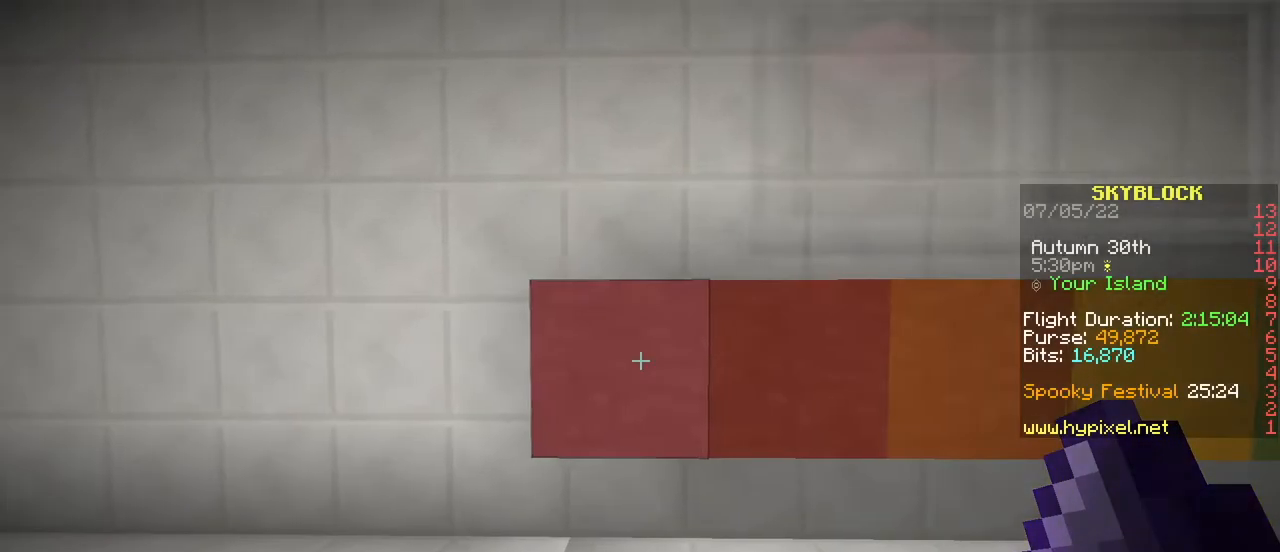
{"keys": [], "mouse": [], "events": []}
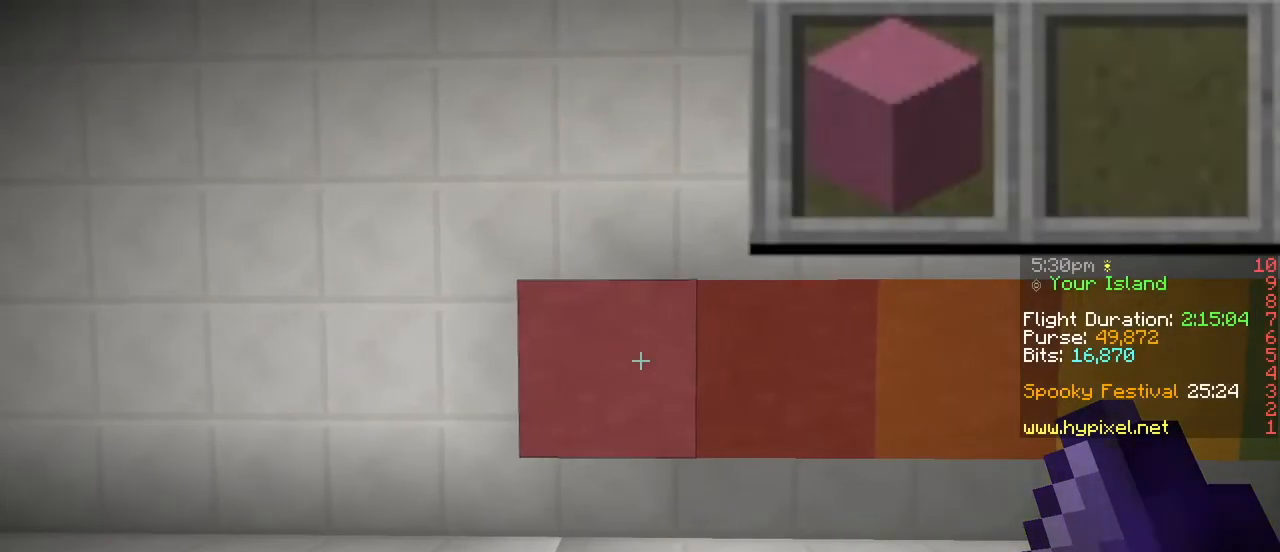
{"keys": [], "mouse": [], "events": []}
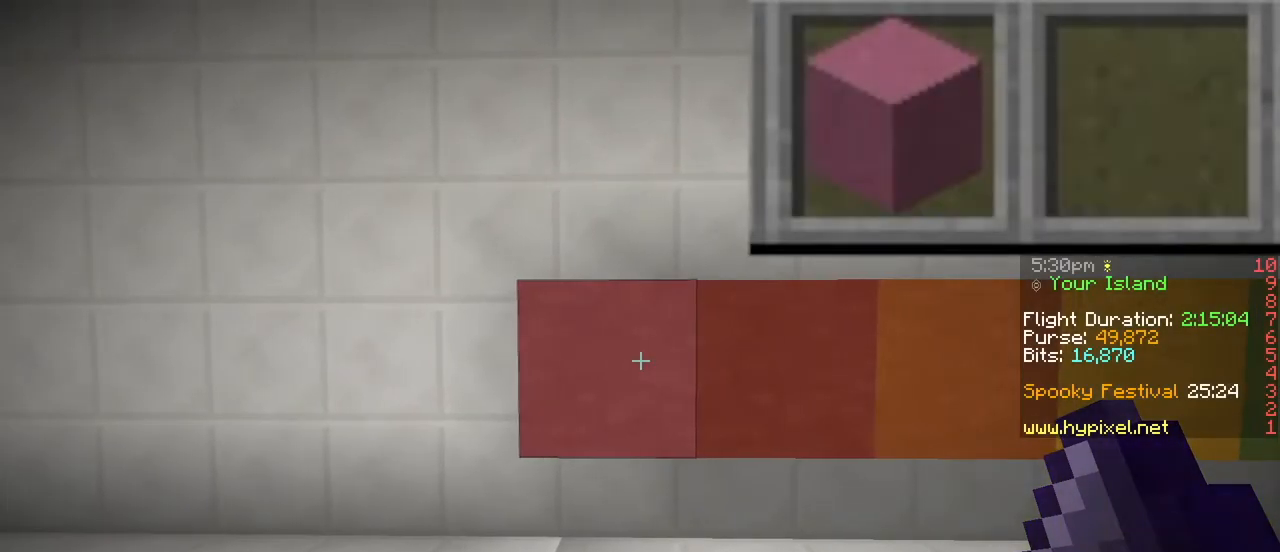
{"keys": [], "mouse": [], "events": [[217, "mouse_right", "down"], [484, "mouse_right", "up"]]}
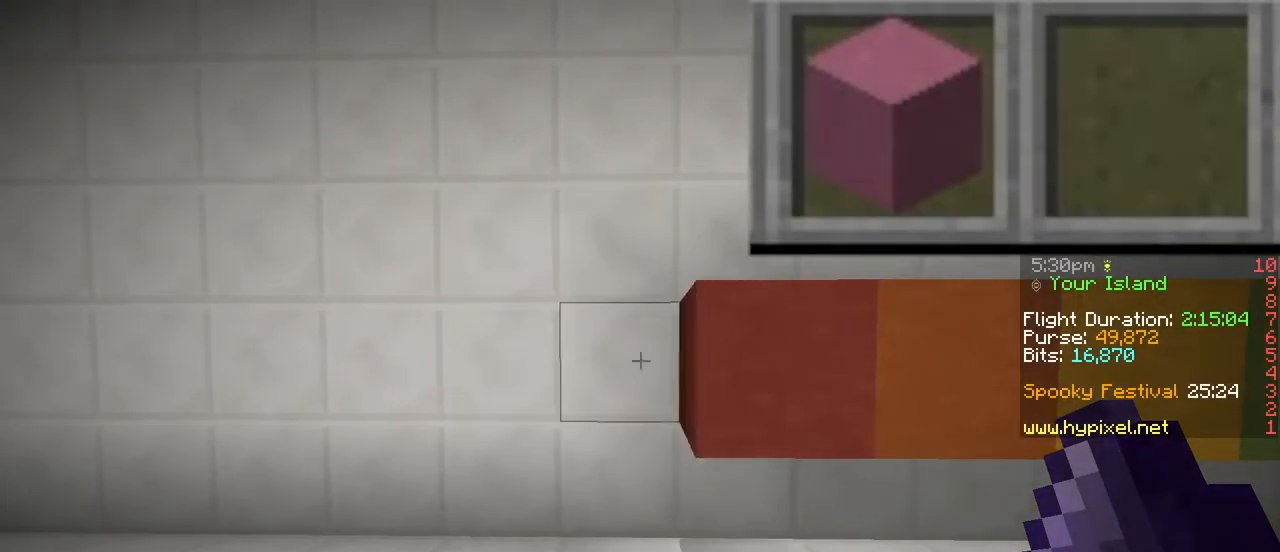
{"keys": ["d"], "mouse": [], "events": [[317, "d", "down"]]}
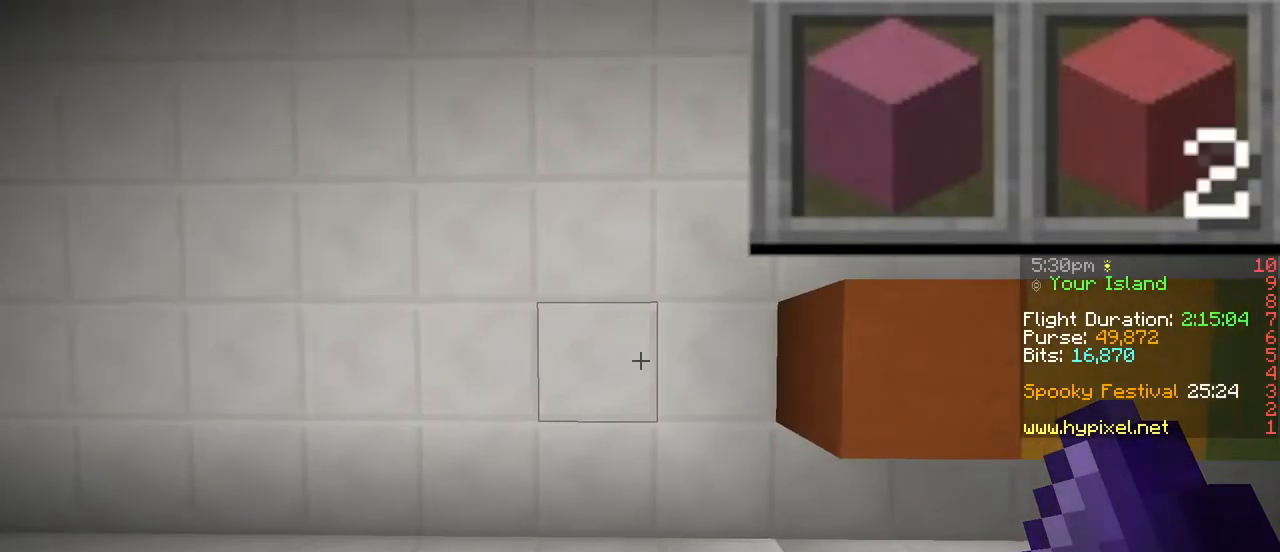
{"keys": [], "mouse": [], "events": [[251, "d", "up"]]}
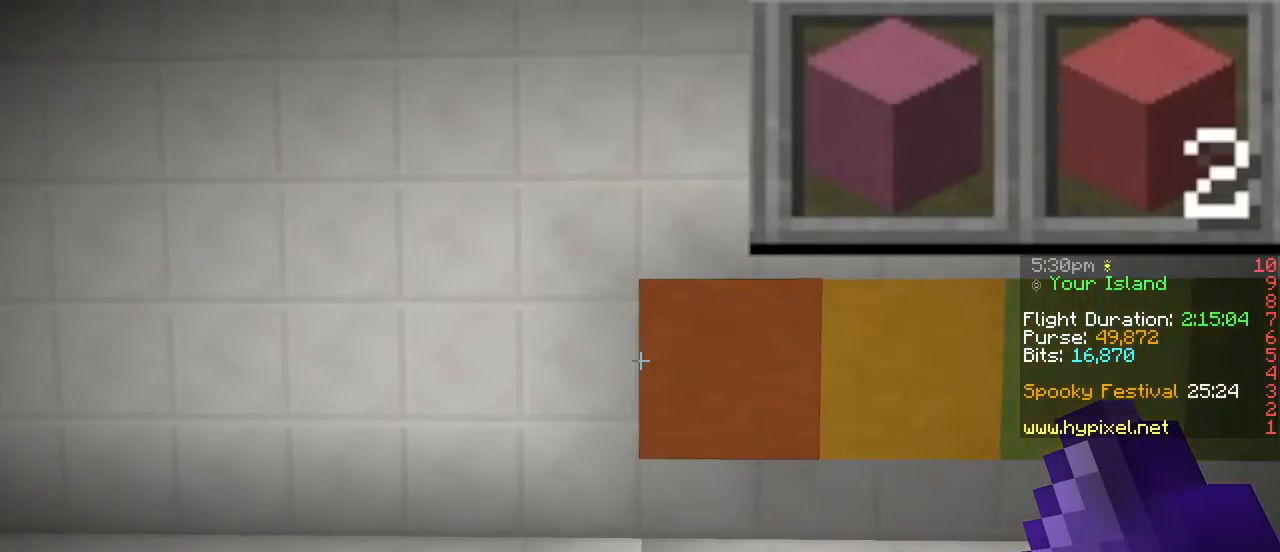
{"keys": [], "mouse": [], "events": []}
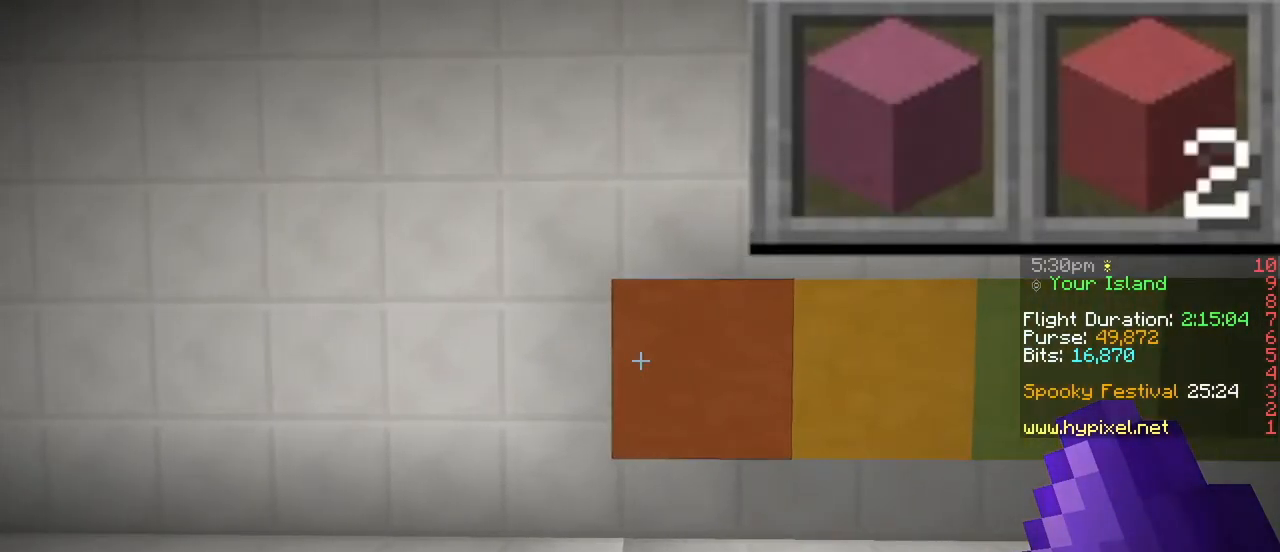
{"keys": [], "mouse": [], "events": []}
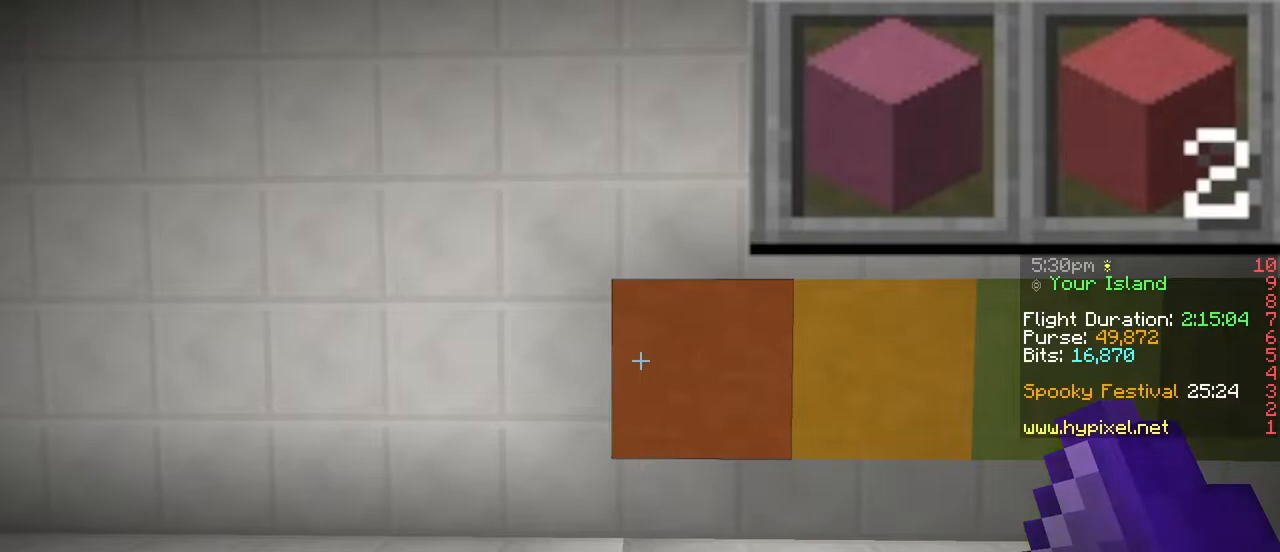
{"keys": [], "mouse": [], "events": []}
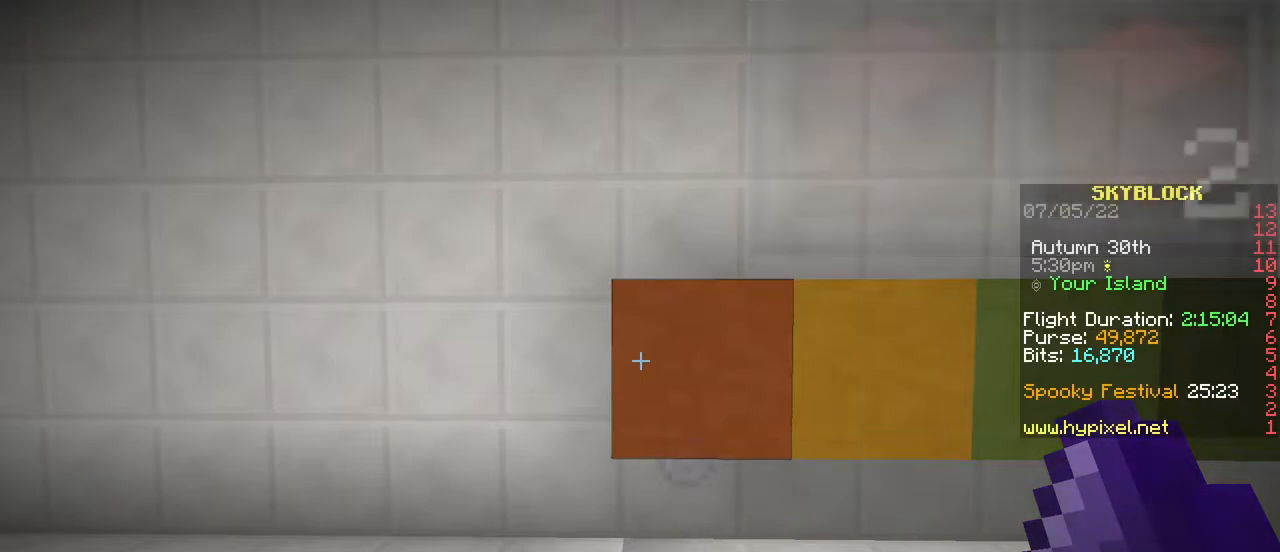
{"keys": [], "mouse": [], "events": []}
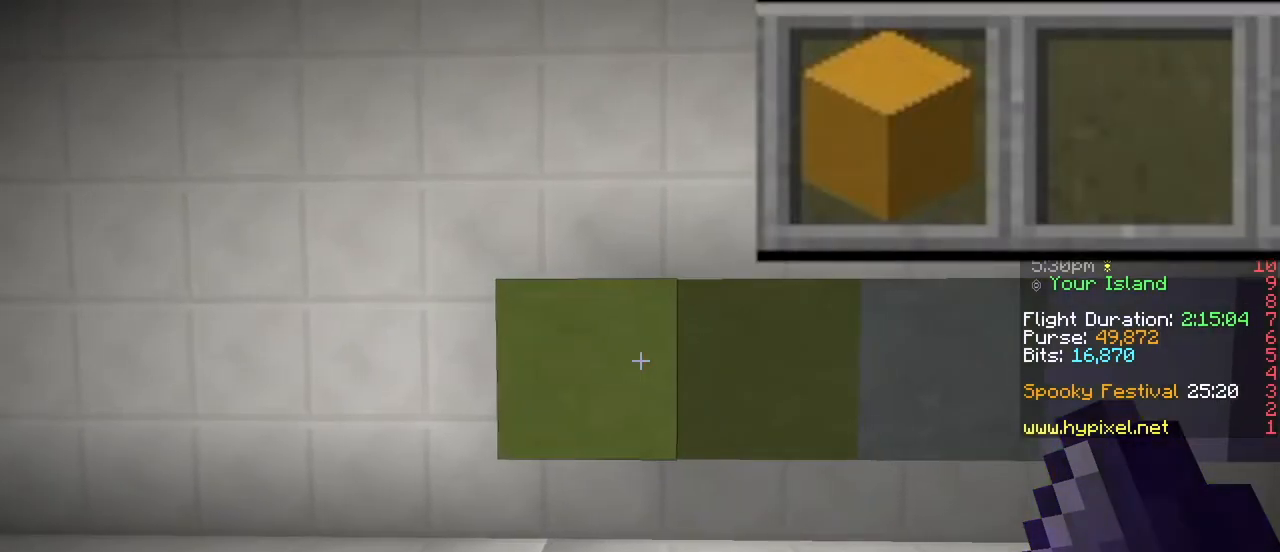
{"keys": [], "mouse": [], "events": []}
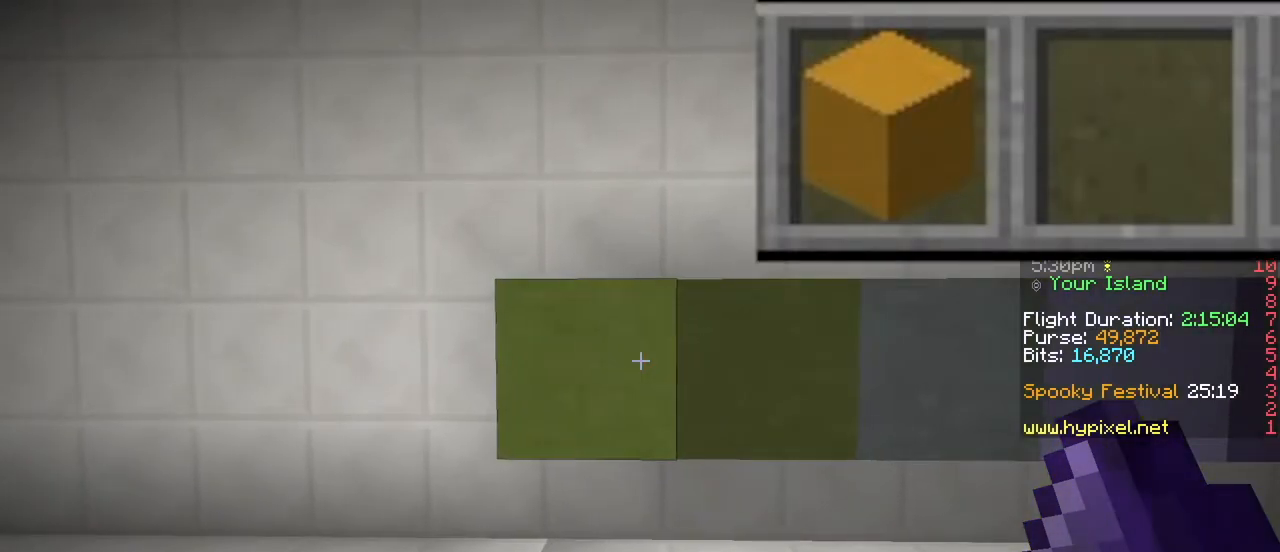
{"keys": [], "mouse": [], "events": []}
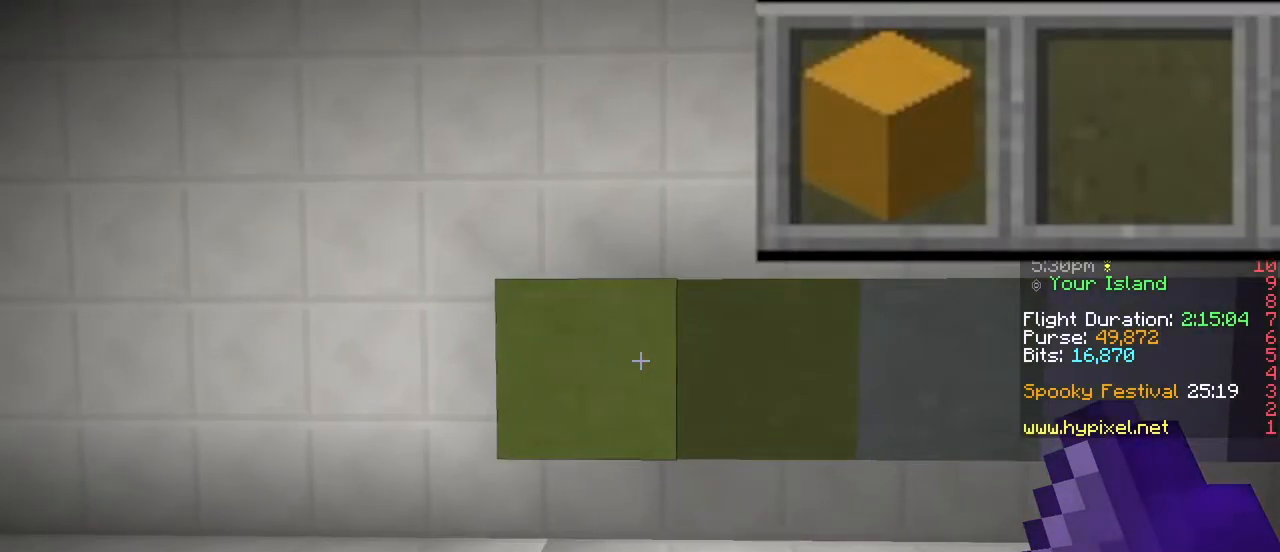
{"keys": [], "mouse": ["right"], "events": [[350, "mouse_right", "down"]]}